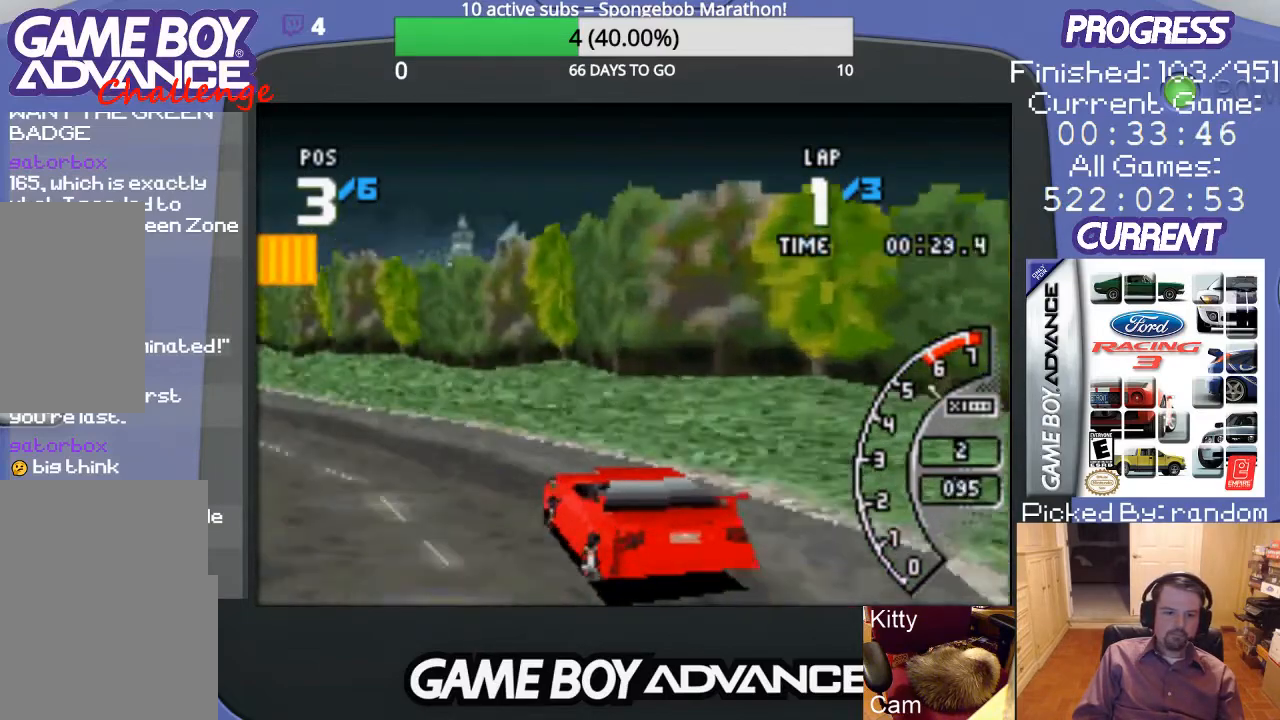
Gameplay with a controller (Nintendo layout); each line is a JSON object with the inputs held at the frame after it. "events" lists button and stick changes between this image and that frame as [ms after this image, input, new state], when the widget could be followed in between. Not read: L3 R3.
{"buttons": ["A", "DPAD_RIGHT"], "events": [[33, "A", "down"], [300, "DPAD_LEFT", "up"], [500, "DPAD_RIGHT", "down"]]}
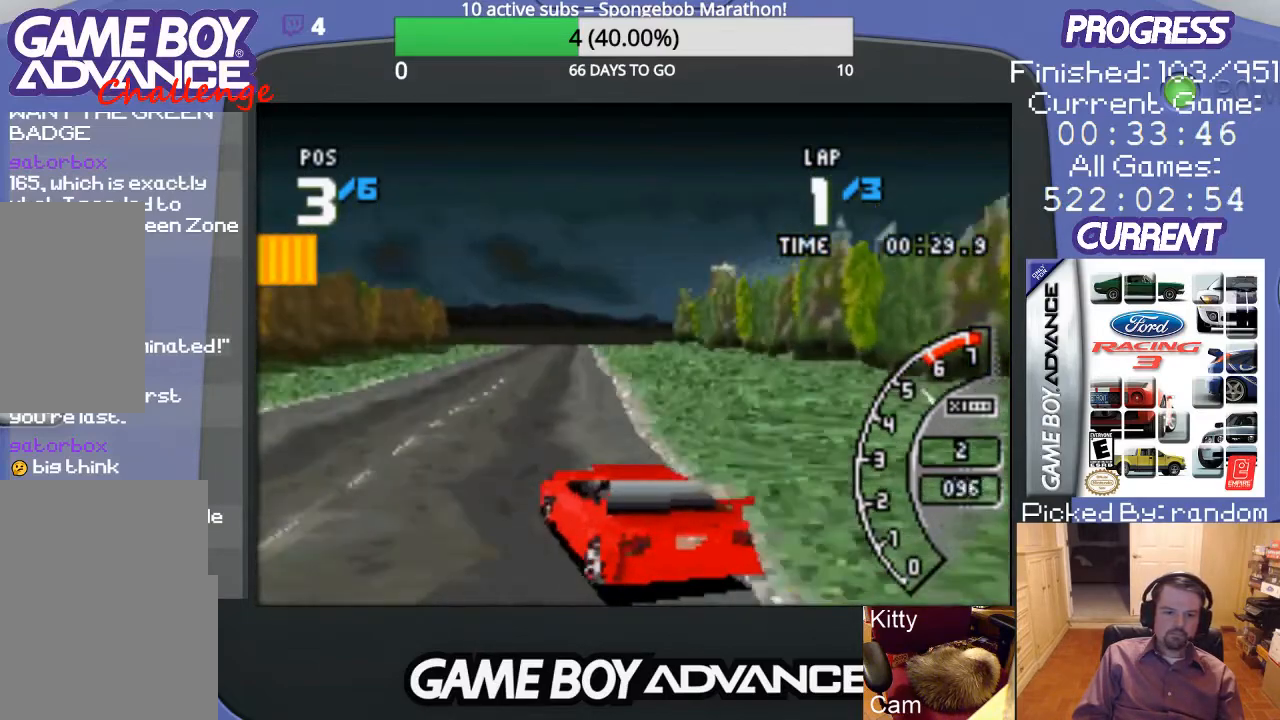
{"buttons": ["A", "DPAD_RIGHT"], "events": [[333, "DPAD_RIGHT", "up"], [500, "DPAD_RIGHT", "down"]]}
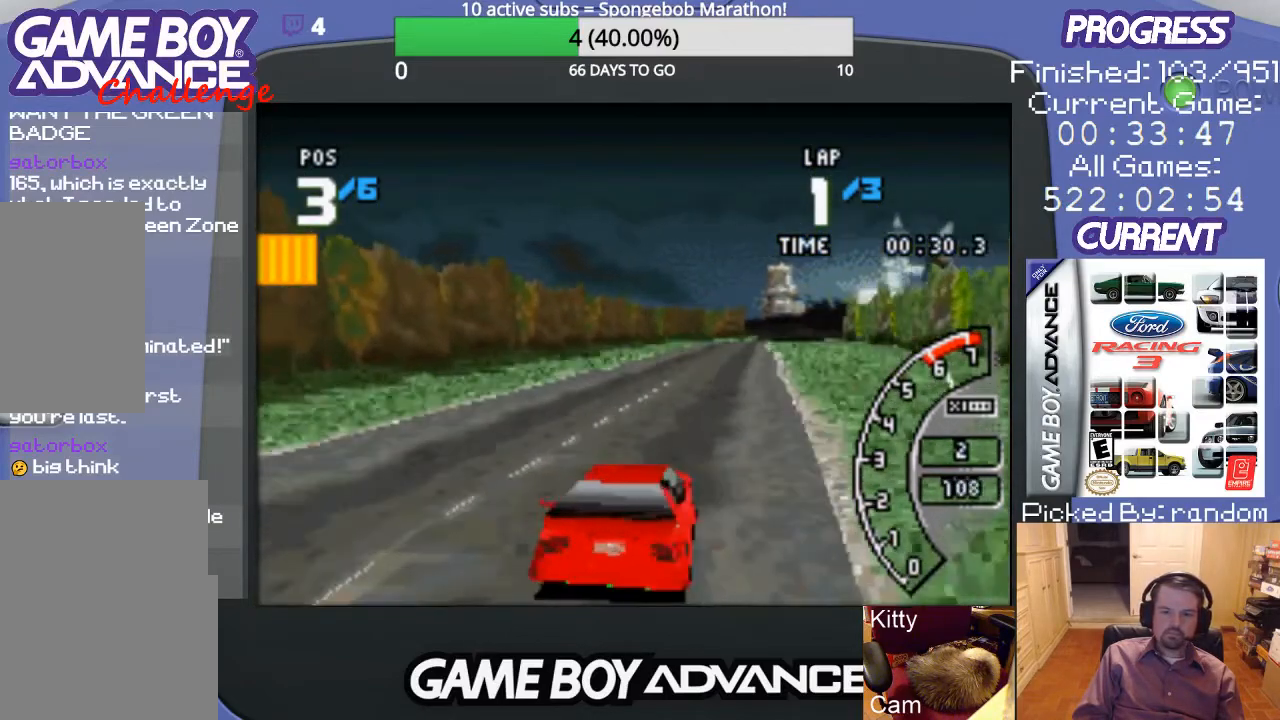
{"buttons": ["A", "L1", "R1", "DPAD_LEFT"], "events": [[167, "DPAD_RIGHT", "up"], [233, "R1", "down"], [300, "L1", "down"], [467, "DPAD_LEFT", "down"]]}
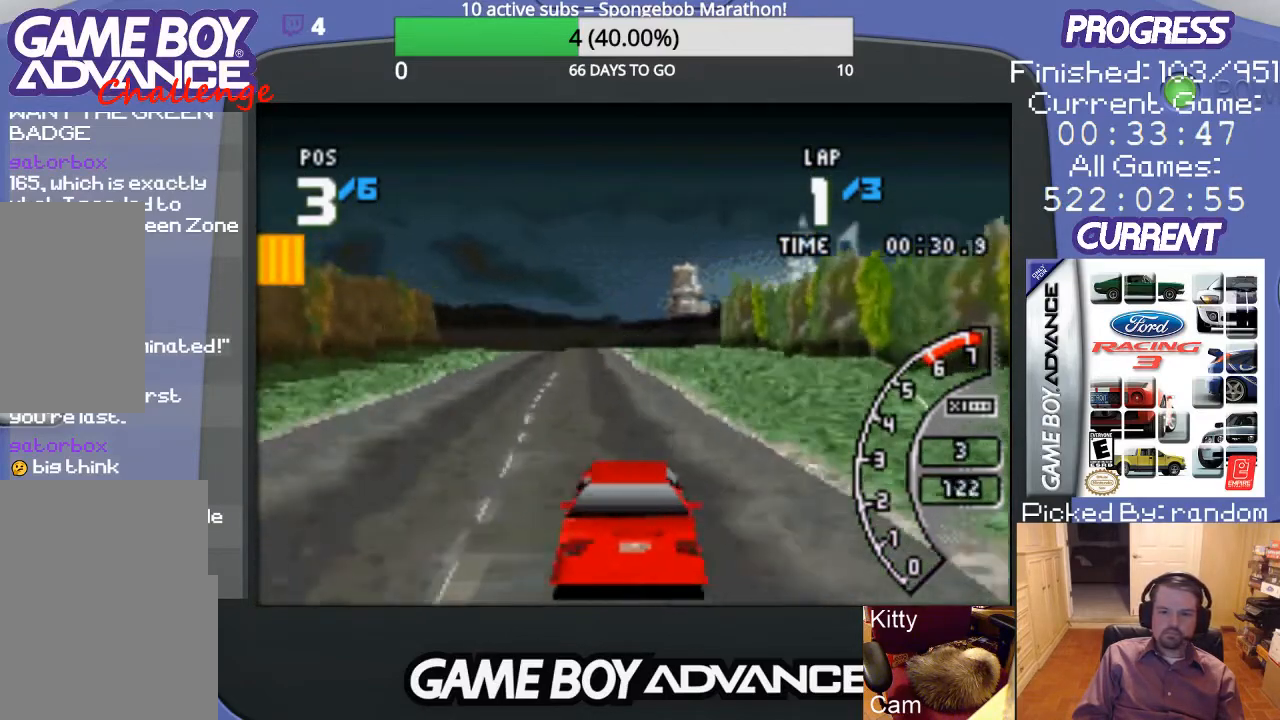
{"buttons": ["A", "L1", "R1"], "events": [[167, "DPAD_LEFT", "up"]]}
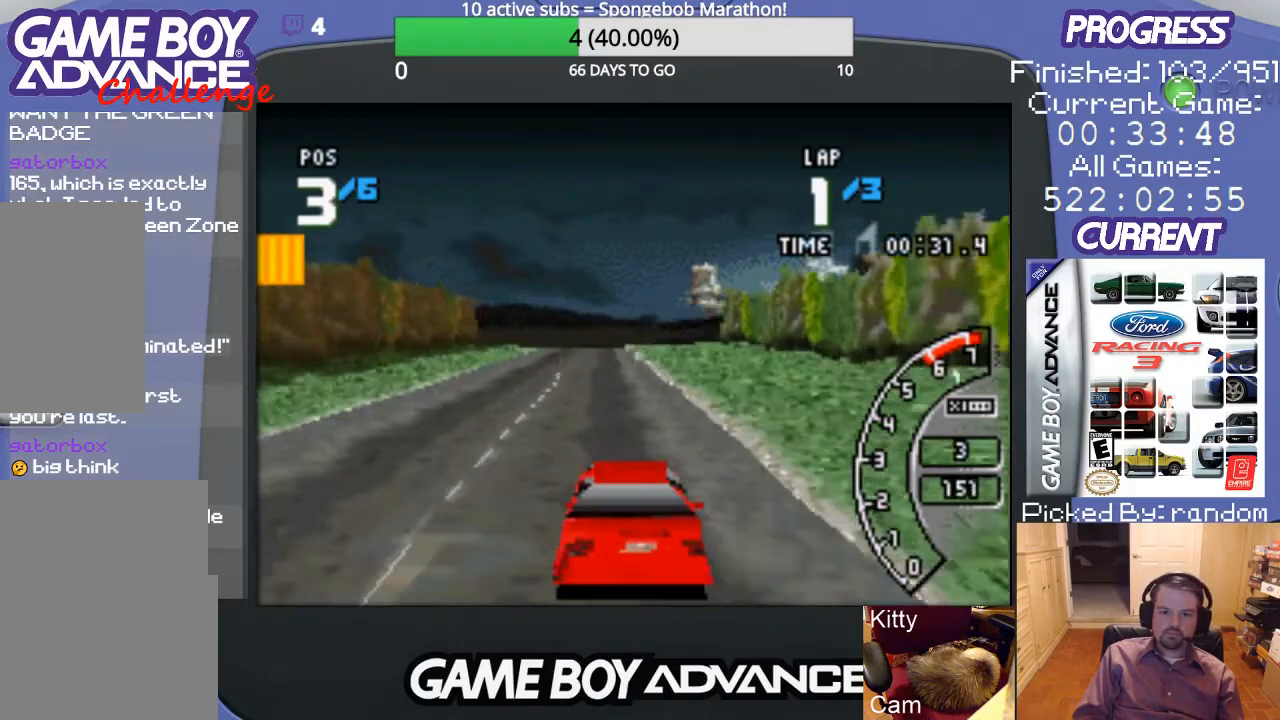
{"buttons": ["A", "L1", "R1"], "events": []}
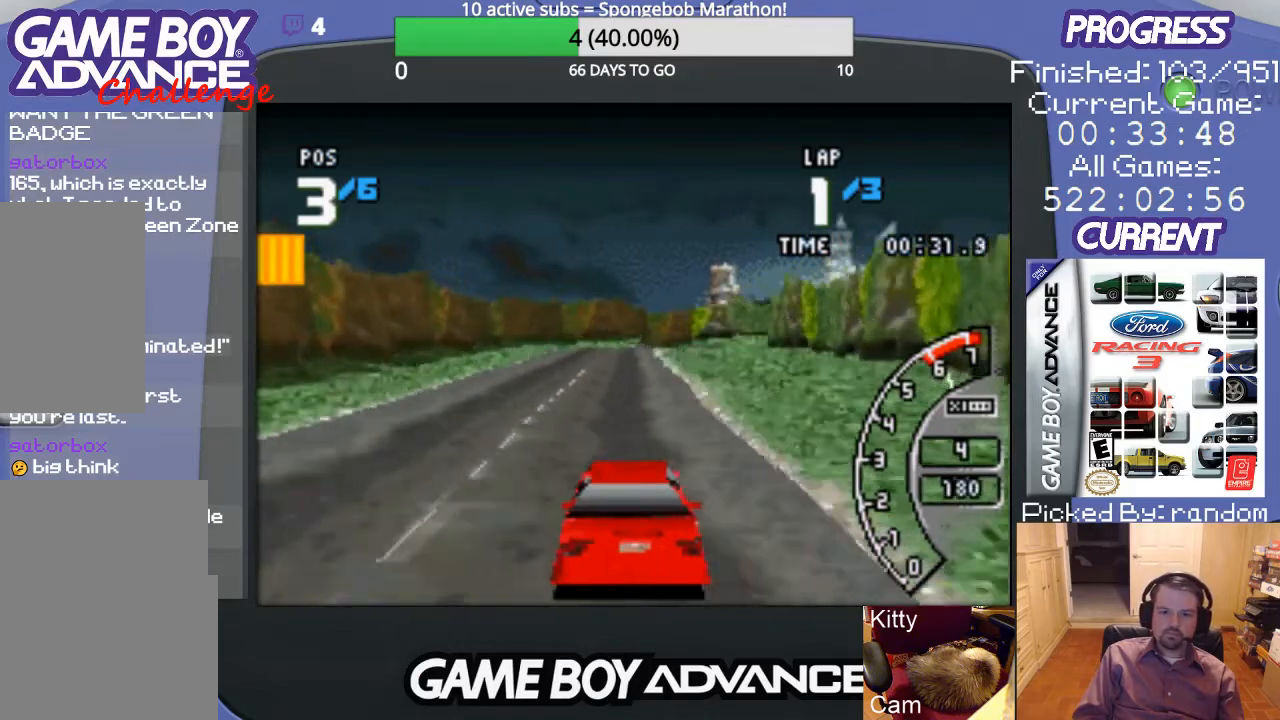
{"buttons": ["A", "L1", "R1"], "events": []}
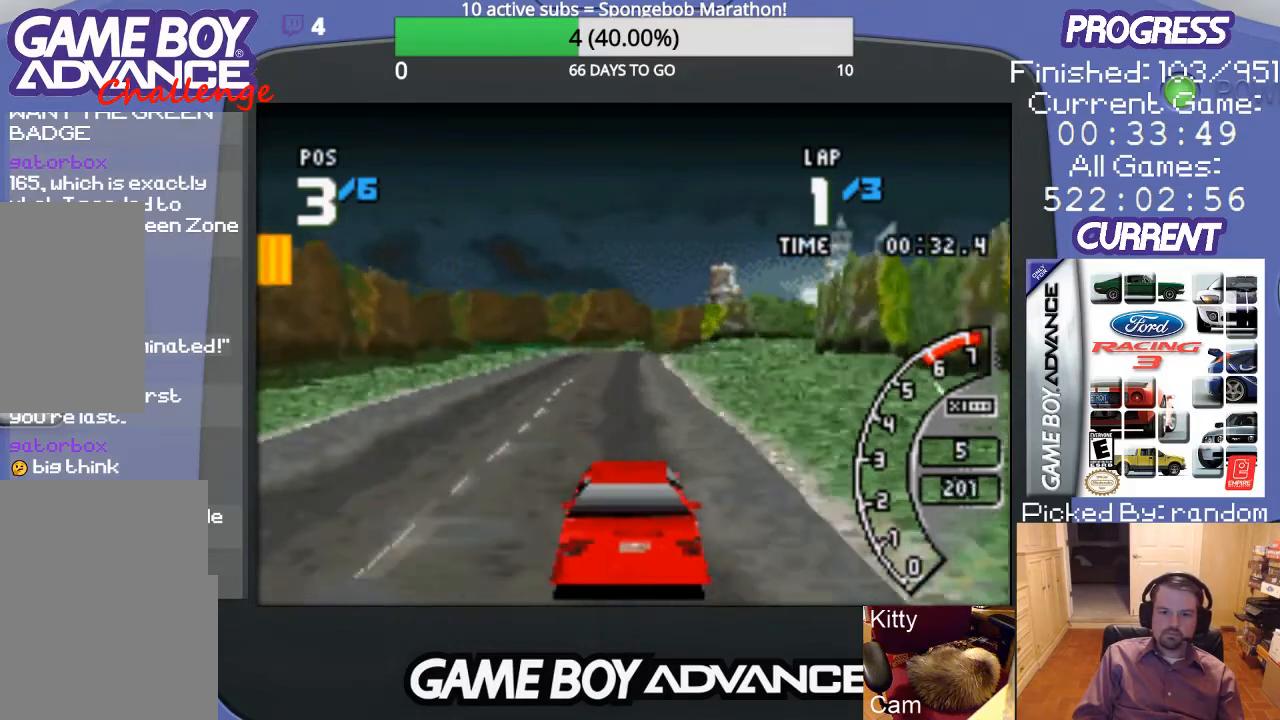
{"buttons": ["A"], "events": [[233, "L1", "up"], [233, "R1", "up"]]}
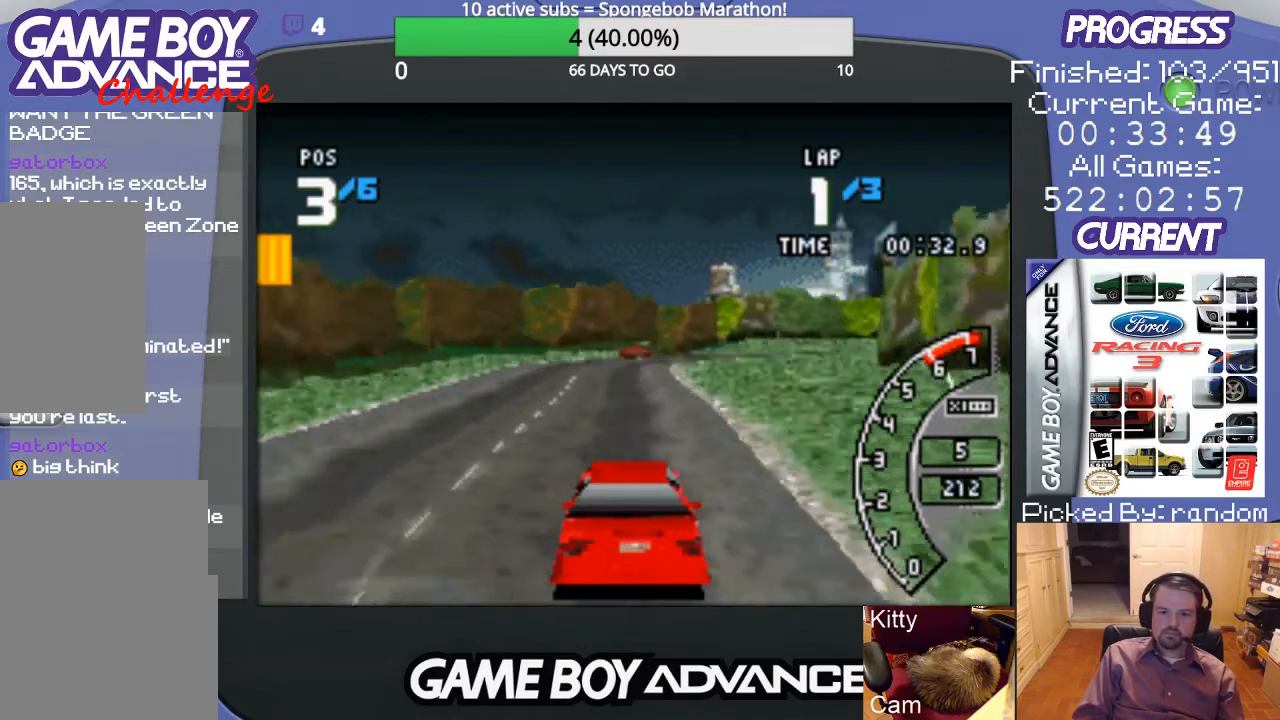
{"buttons": ["A", "DPAD_RIGHT"], "events": [[500, "DPAD_RIGHT", "down"]]}
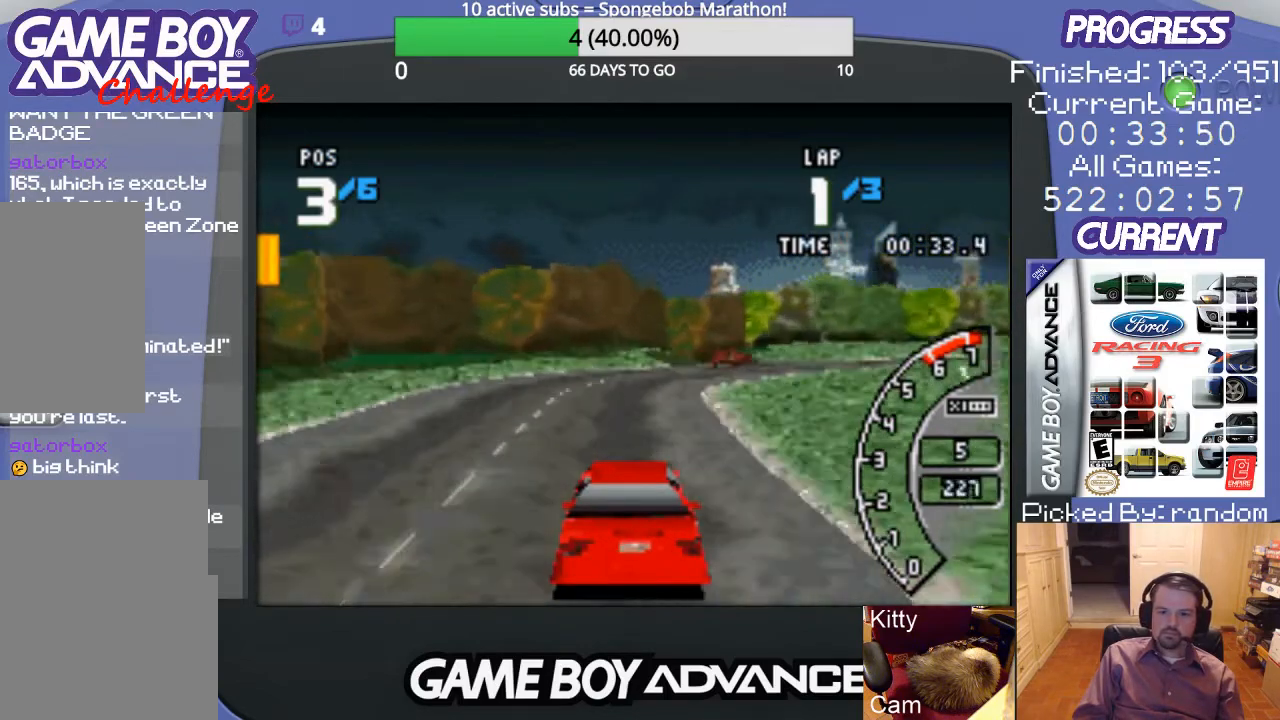
{"buttons": ["DPAD_RIGHT"], "events": [[200, "A", "up"], [233, "B", "down"], [400, "B", "up"]]}
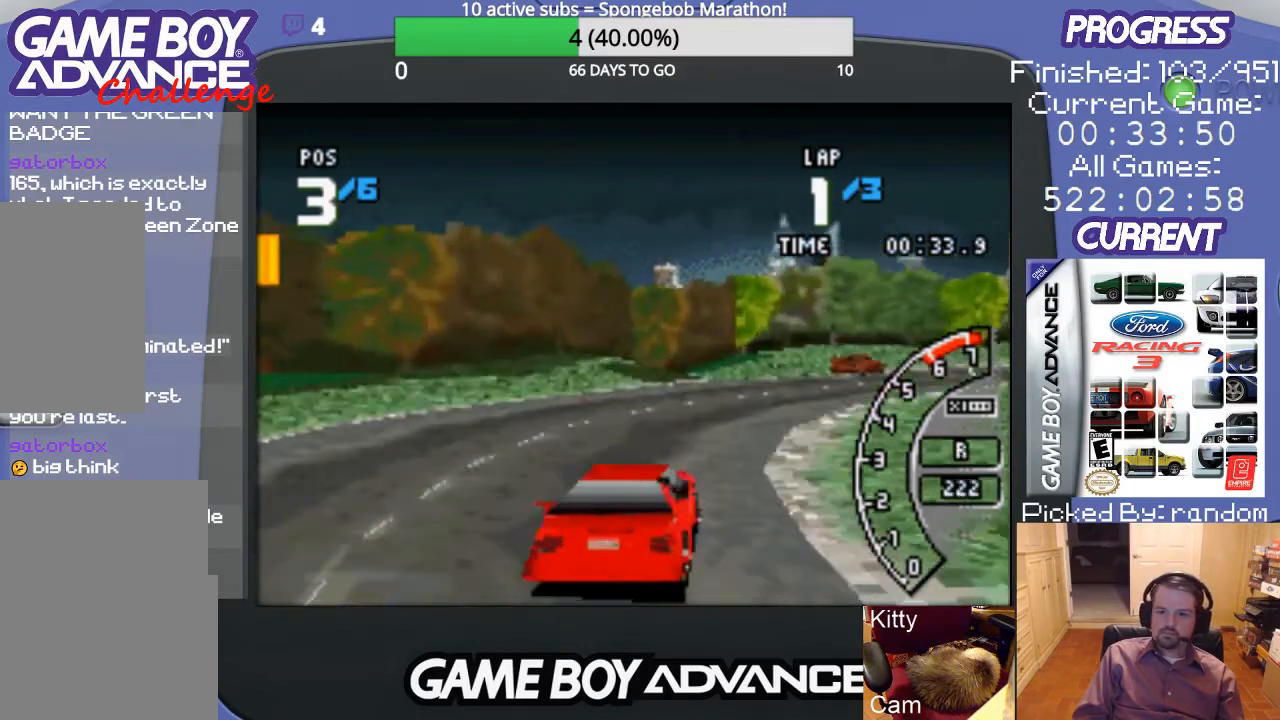
{"buttons": ["DPAD_RIGHT"], "events": []}
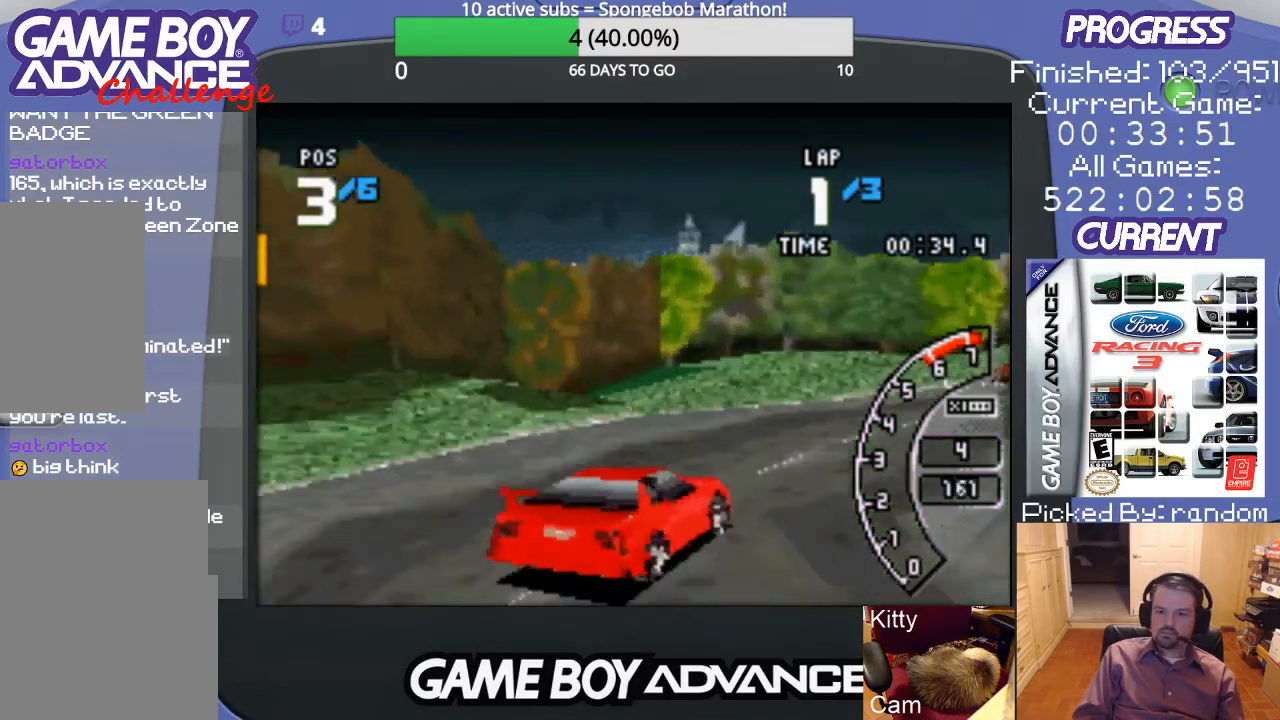
{"buttons": ["A", "DPAD_RIGHT"], "events": [[400, "A", "down"]]}
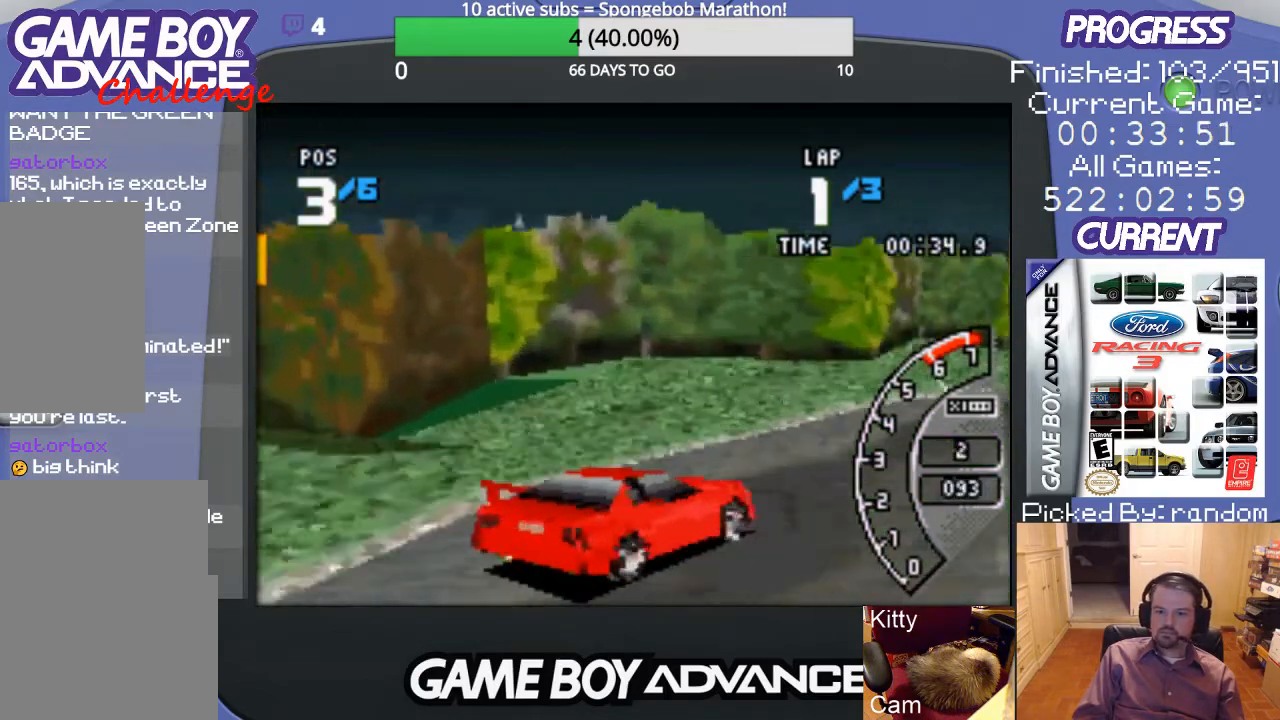
{"buttons": ["A"], "events": [[200, "DPAD_RIGHT", "up"]]}
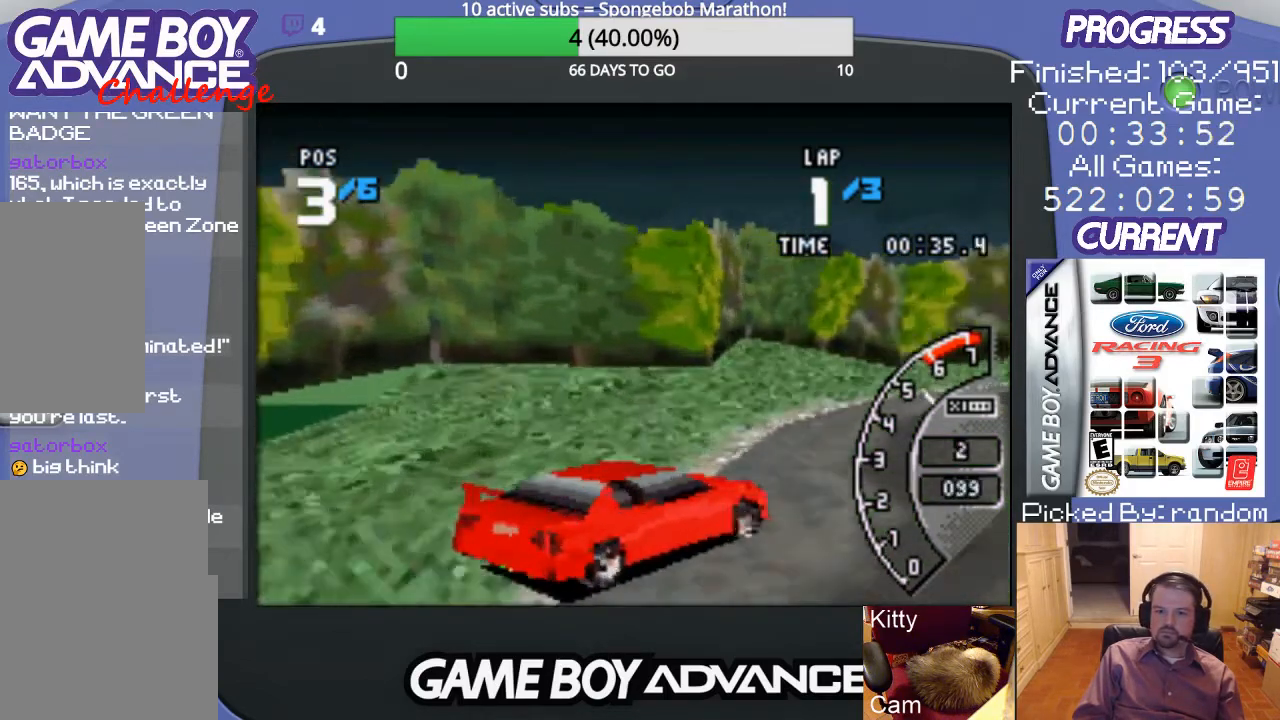
{"buttons": ["A", "DPAD_RIGHT"], "events": [[367, "DPAD_RIGHT", "down"]]}
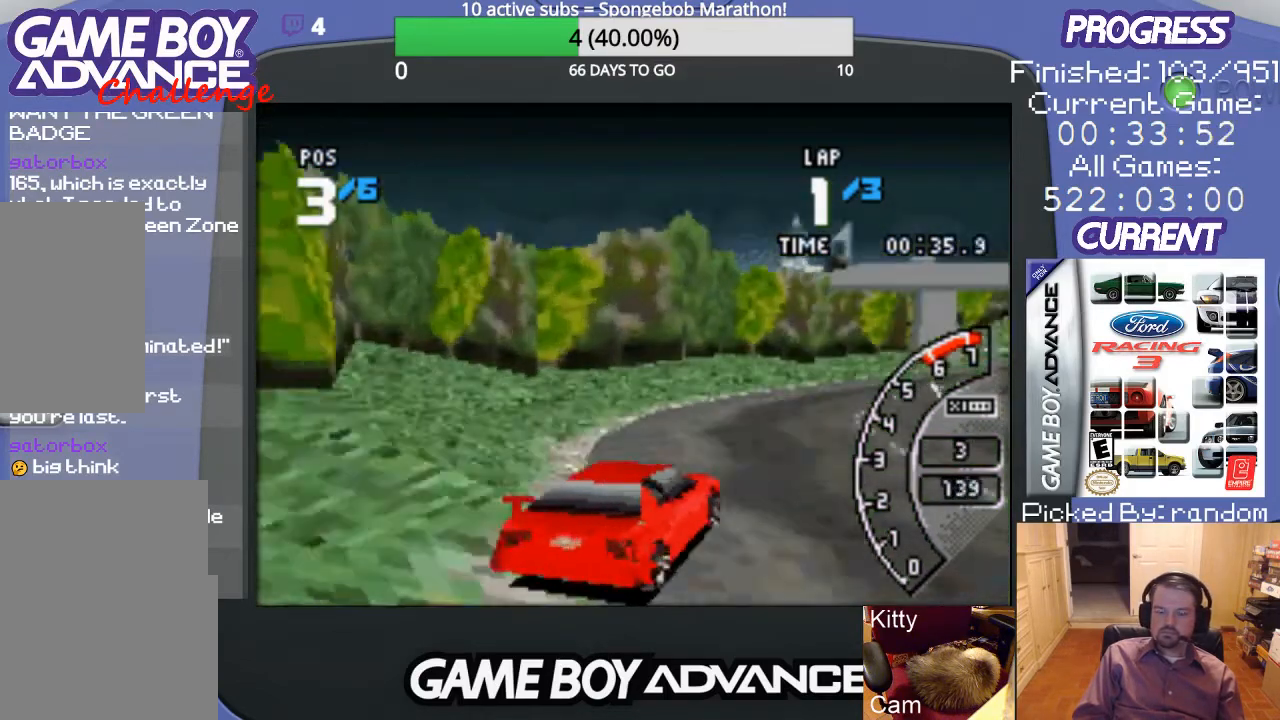
{"buttons": ["A"], "events": [[133, "DPAD_RIGHT", "up"]]}
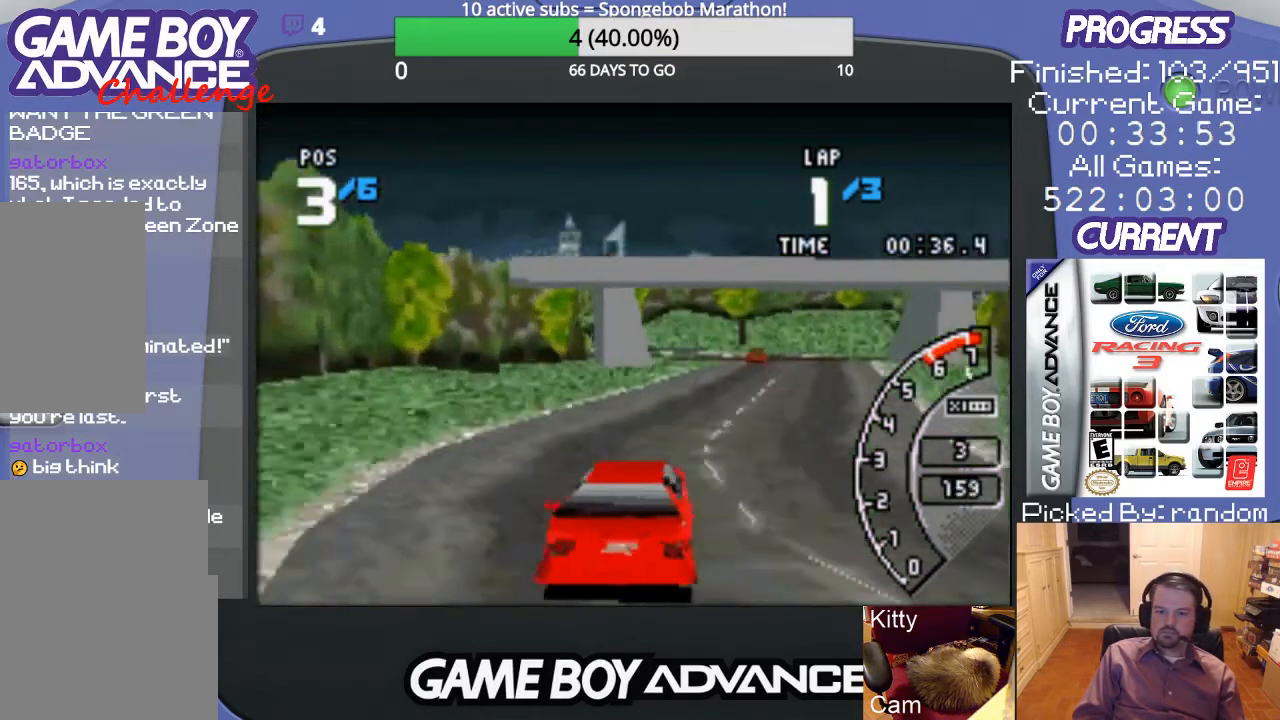
{"buttons": ["A"], "events": [[33, "DPAD_RIGHT", "down"], [167, "DPAD_RIGHT", "up"], [333, "DPAD_RIGHT", "down"], [433, "DPAD_RIGHT", "up"]]}
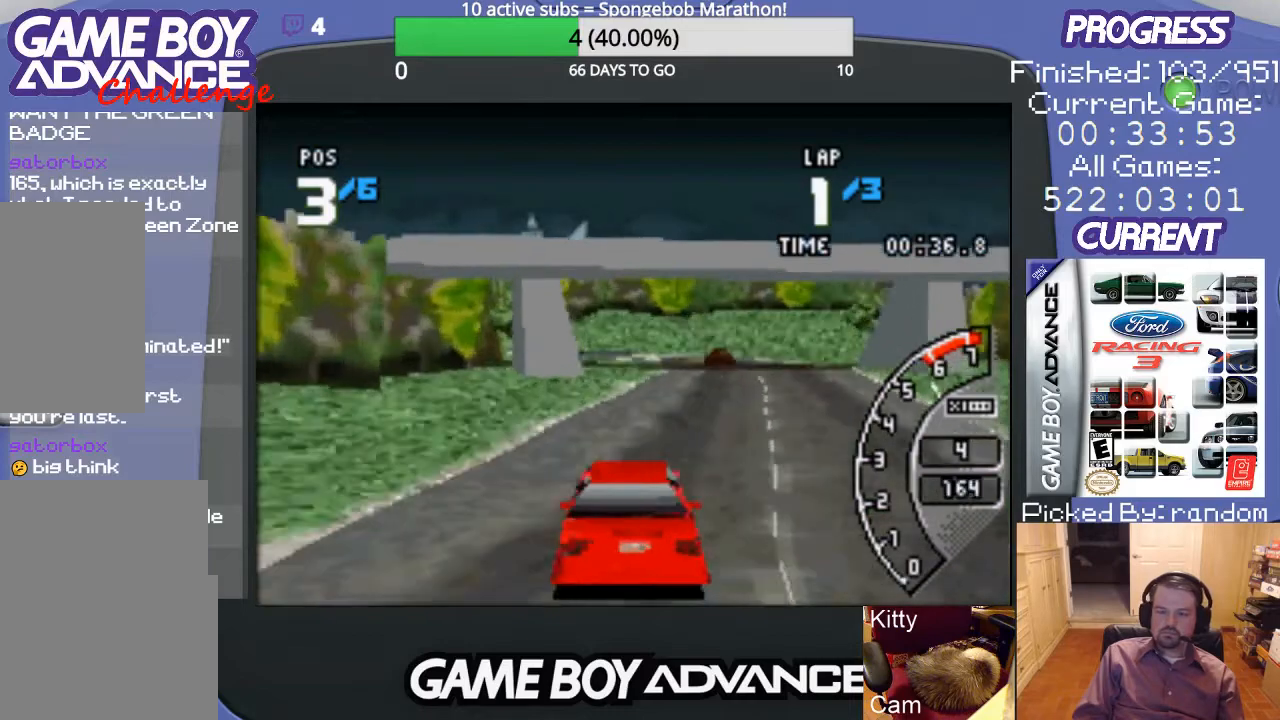
{"buttons": ["A"], "events": [[100, "DPAD_RIGHT", "down"], [200, "DPAD_RIGHT", "up"]]}
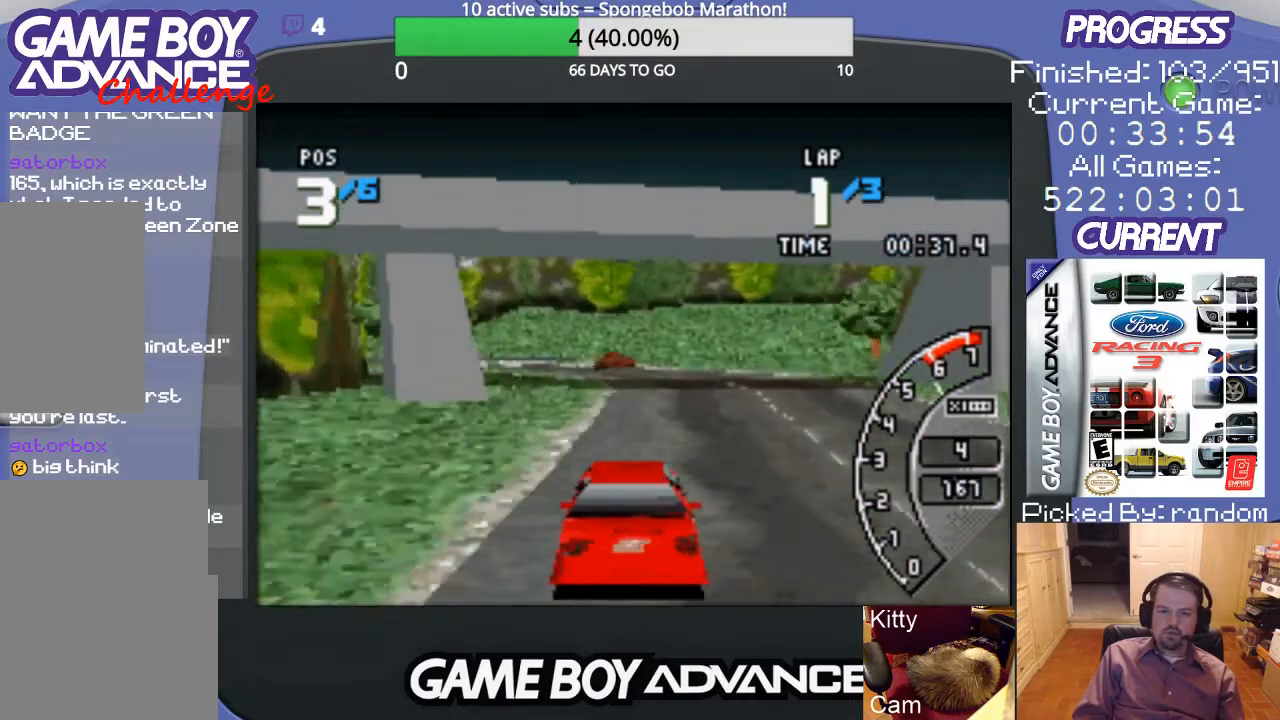
{"buttons": ["B", "DPAD_UP", "DPAD_LEFT"], "events": [[167, "DPAD_LEFT", "down"], [233, "A", "up"], [300, "DPAD_UP", "down"], [433, "B", "down"]]}
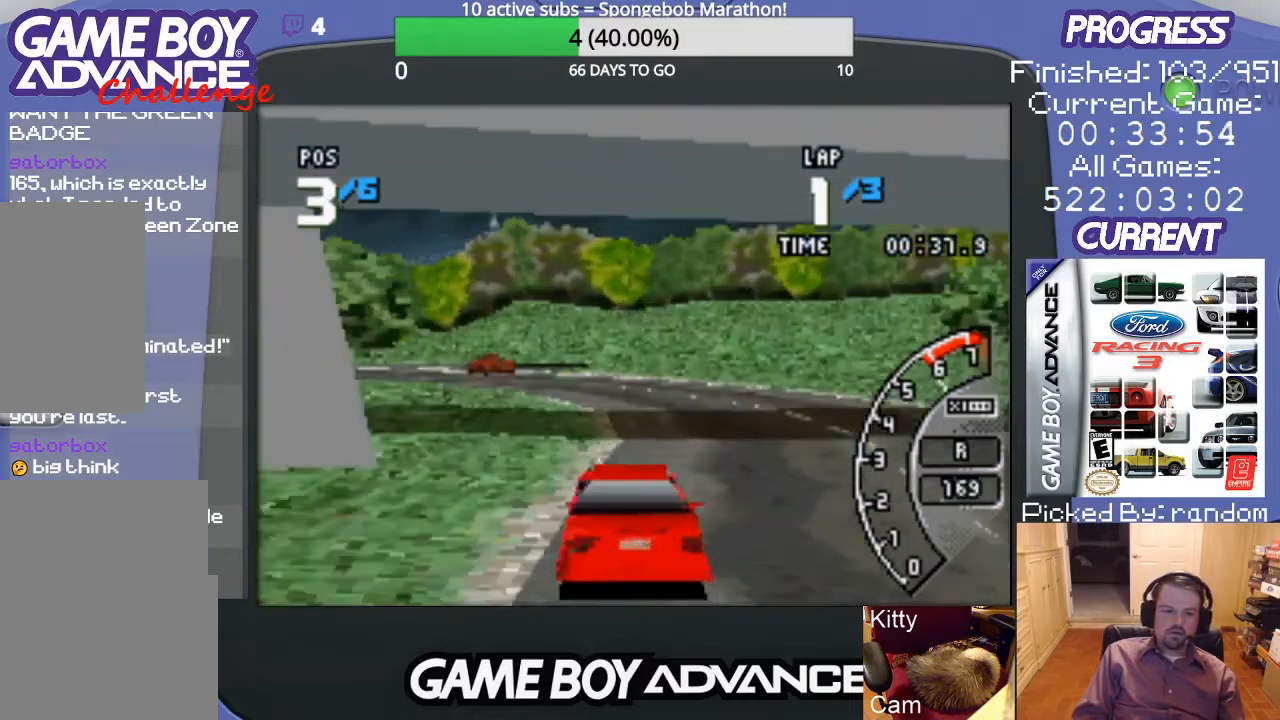
{"buttons": ["A"], "events": [[67, "B", "up"], [167, "A", "down"], [367, "DPAD_UP", "up"], [433, "DPAD_LEFT", "up"]]}
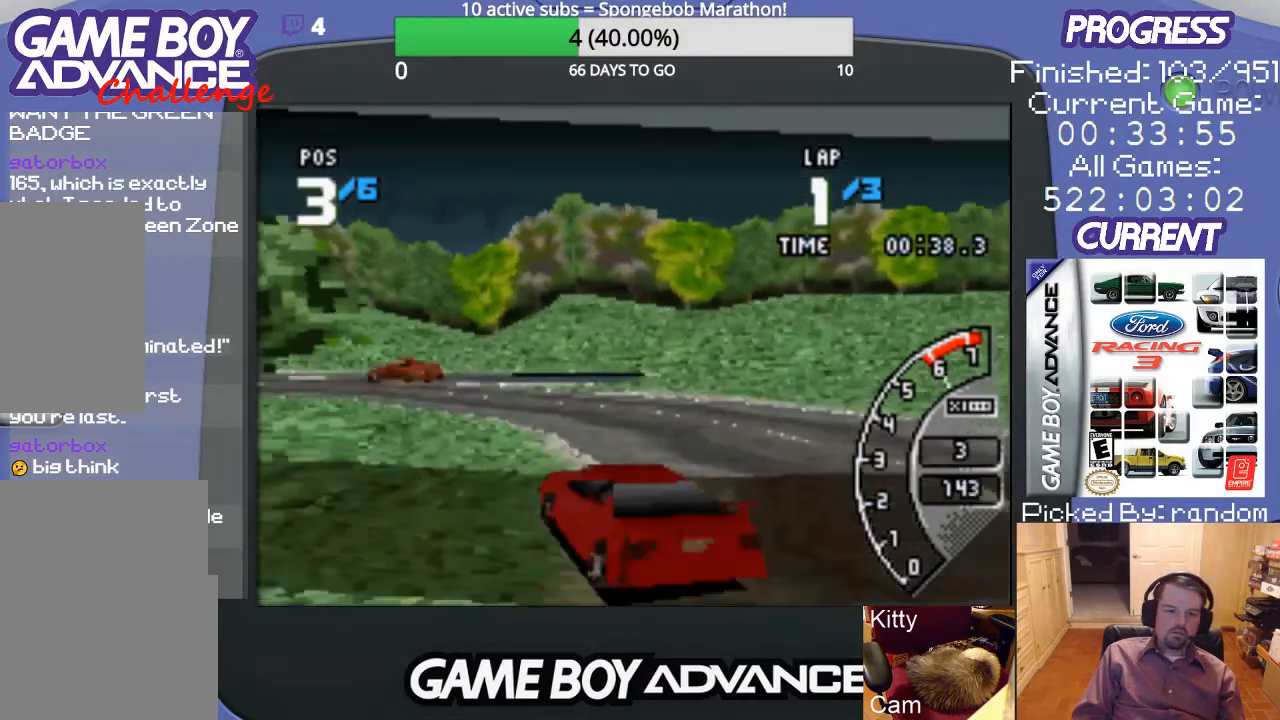
{"buttons": ["DPAD_LEFT"], "events": [[100, "DPAD_LEFT", "down"], [500, "A", "up"]]}
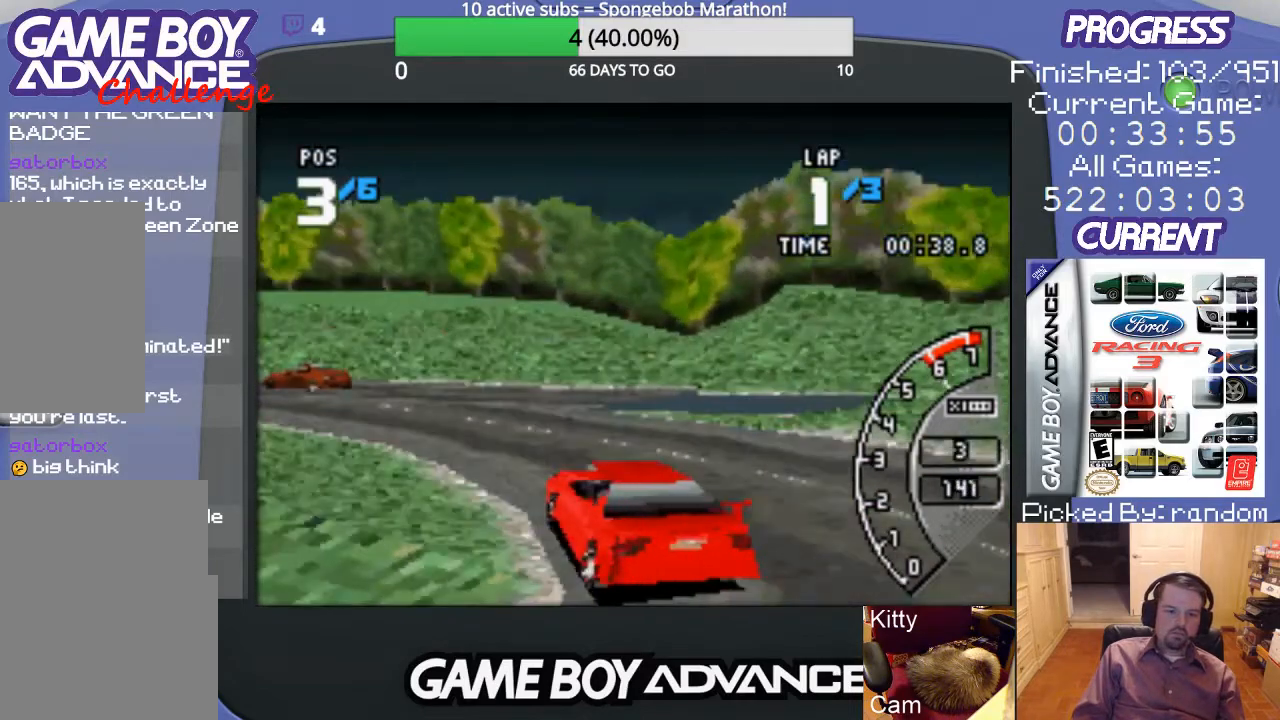
{"buttons": ["A", "DPAD_LEFT"], "events": [[133, "A", "down"]]}
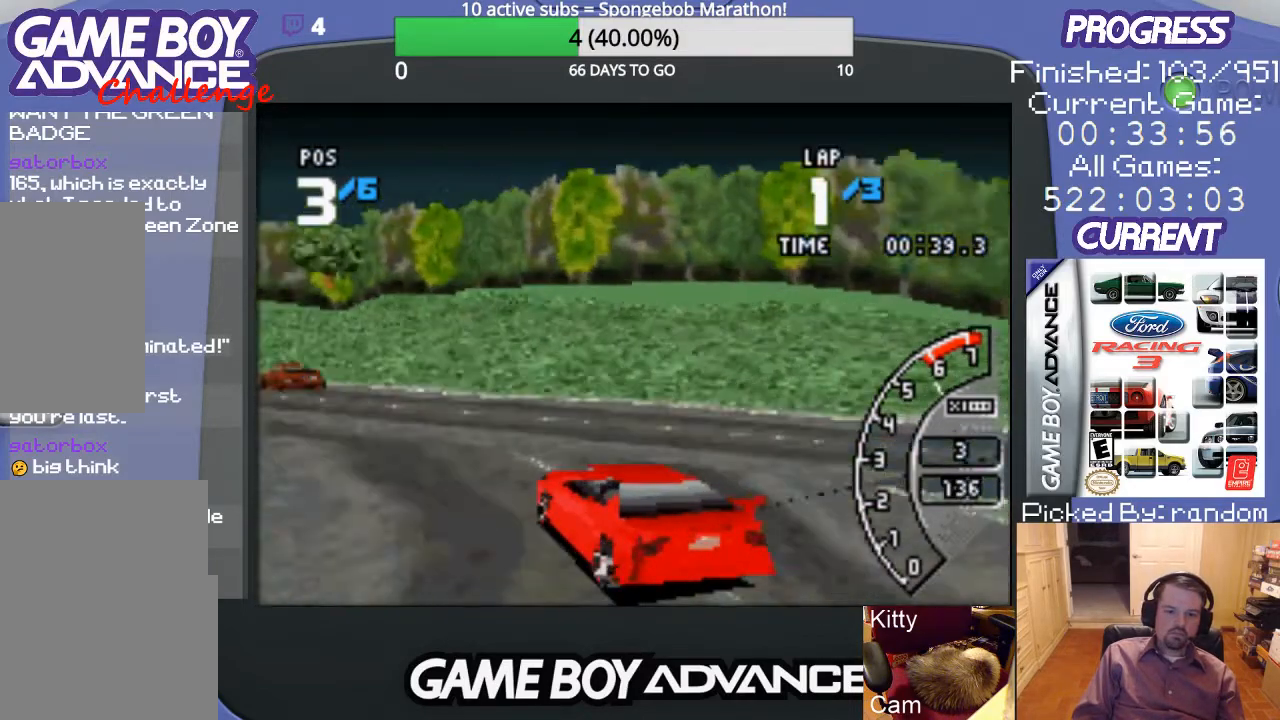
{"buttons": ["A"], "events": [[400, "DPAD_LEFT", "up"]]}
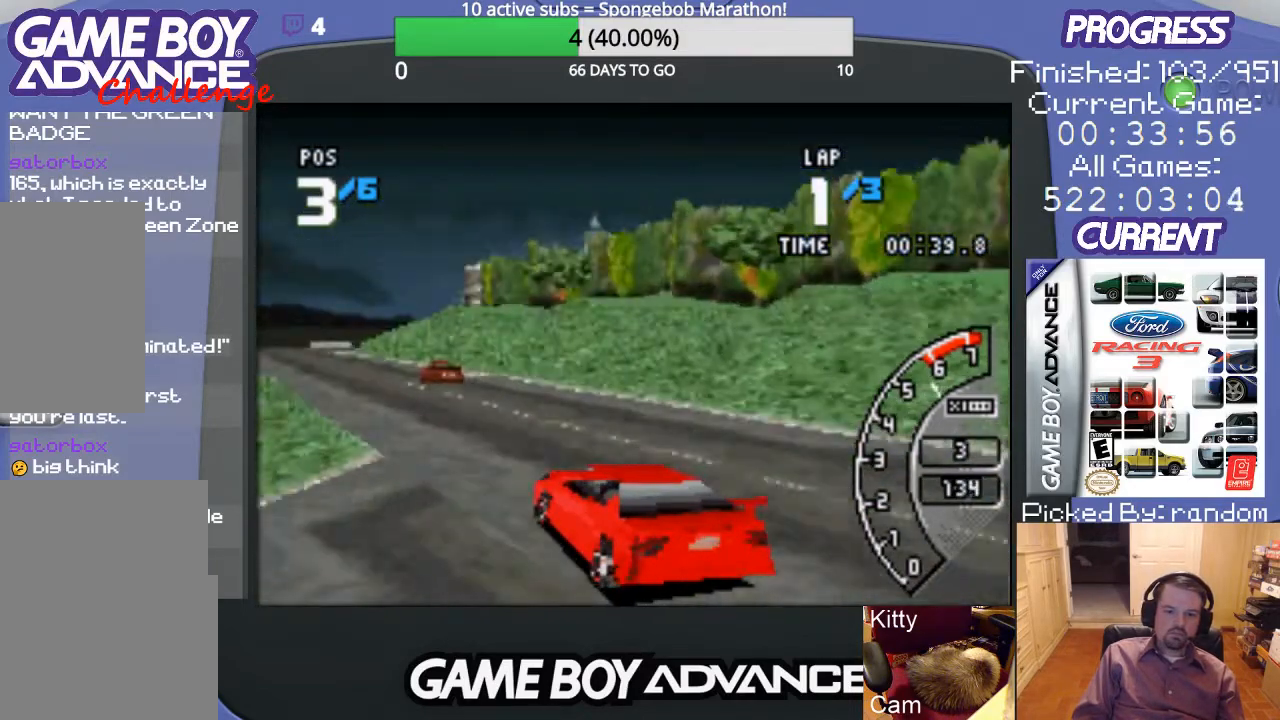
{"buttons": ["A"], "events": [[67, "DPAD_RIGHT", "down"], [200, "DPAD_RIGHT", "up"]]}
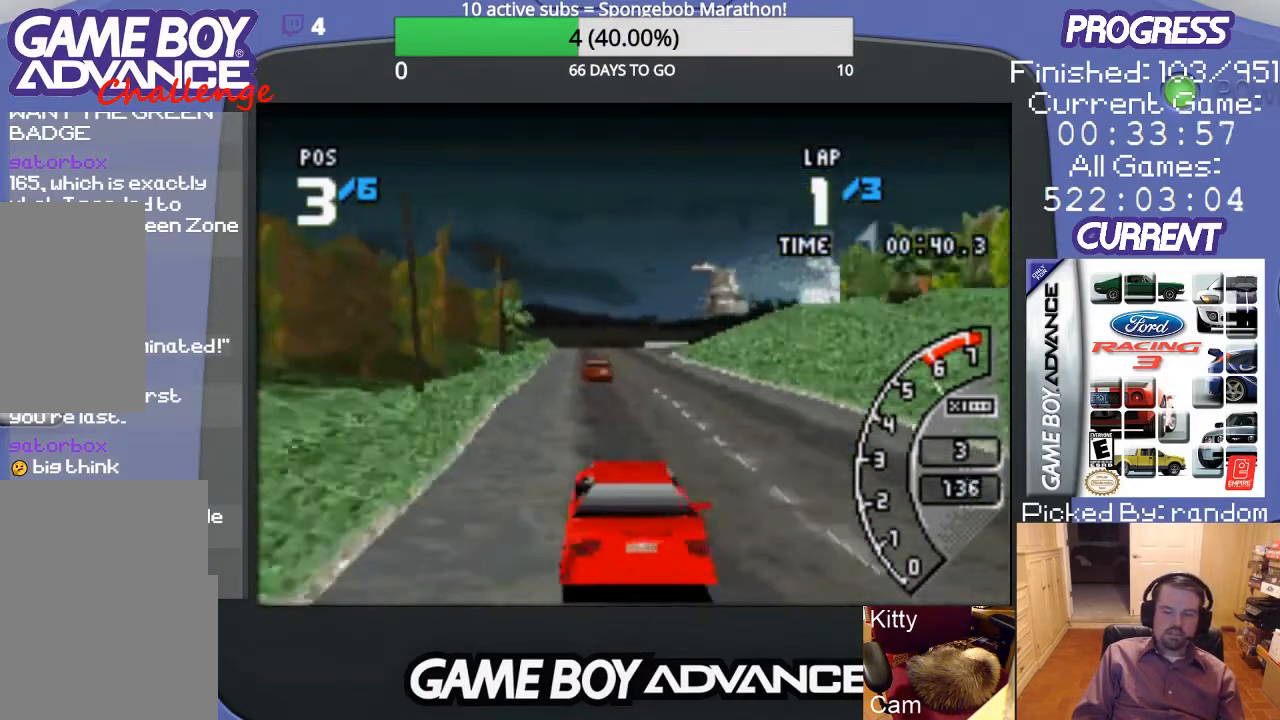
{"buttons": ["A", "DPAD_RIGHT"], "events": [[467, "DPAD_RIGHT", "down"]]}
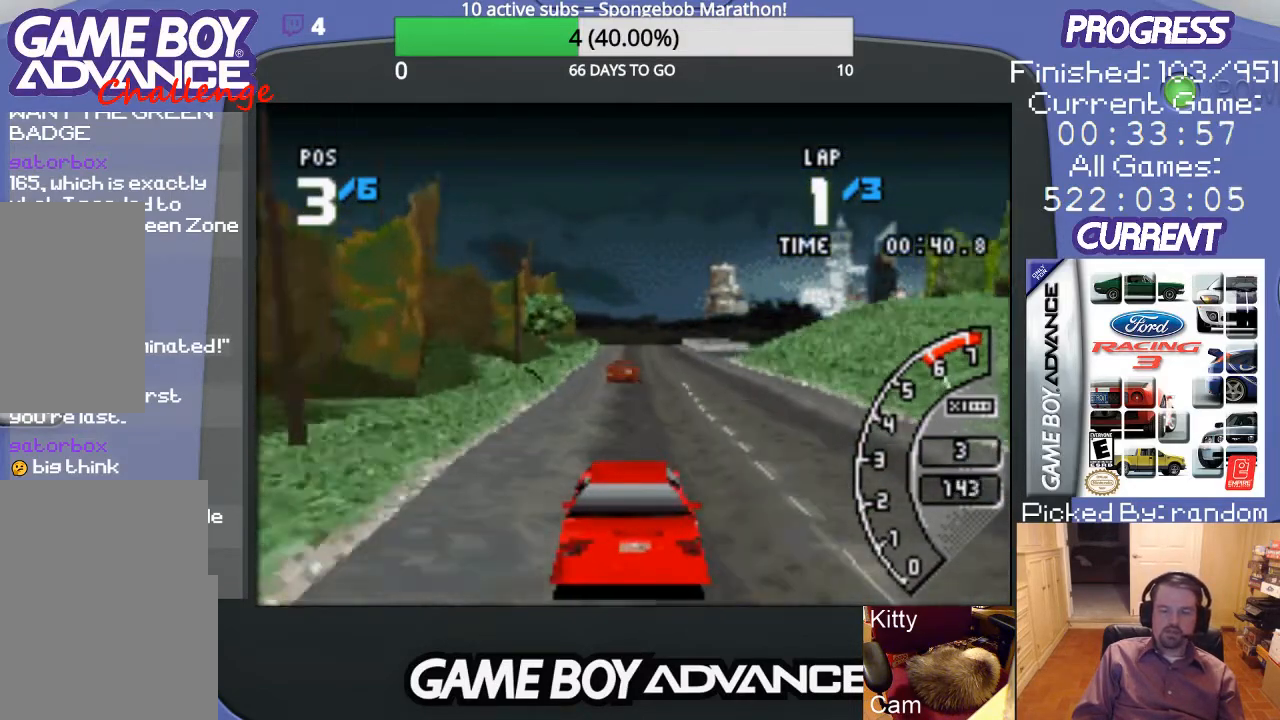
{"buttons": ["A"], "events": [[33, "DPAD_RIGHT", "up"]]}
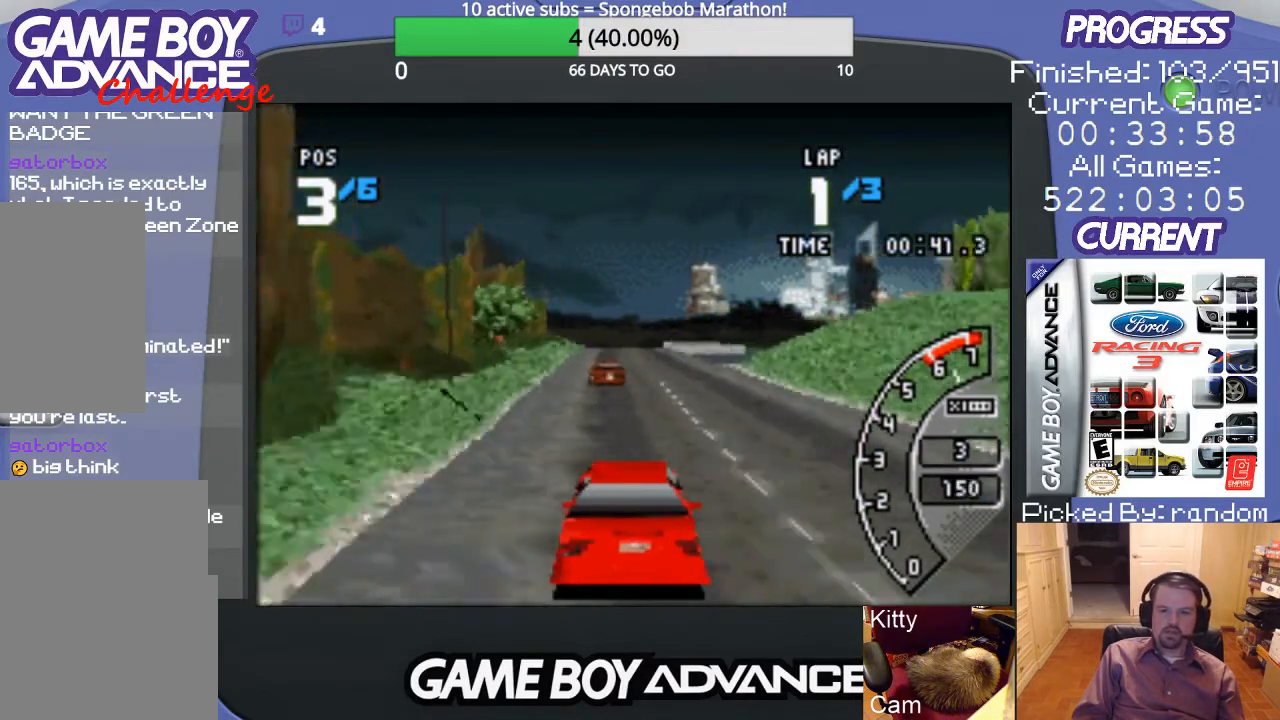
{"buttons": ["A"], "events": []}
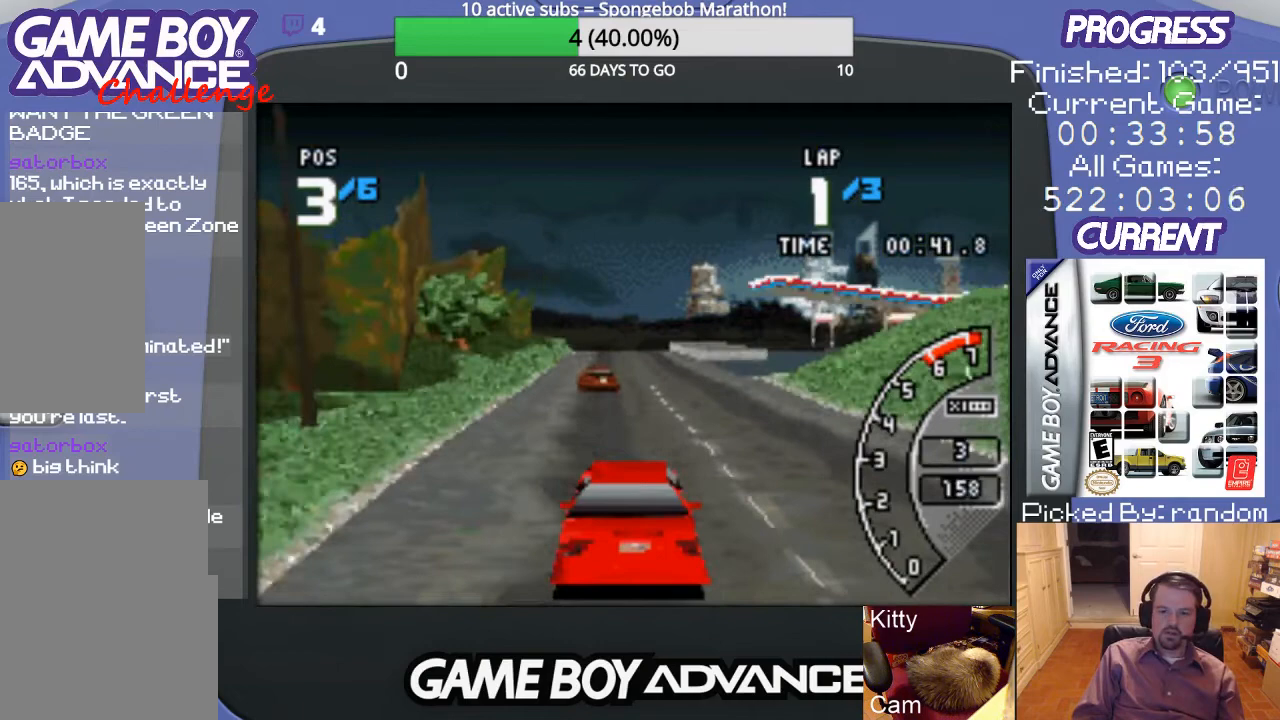
{"buttons": ["A"], "events": [[233, "DPAD_RIGHT", "down"], [333, "DPAD_RIGHT", "up"]]}
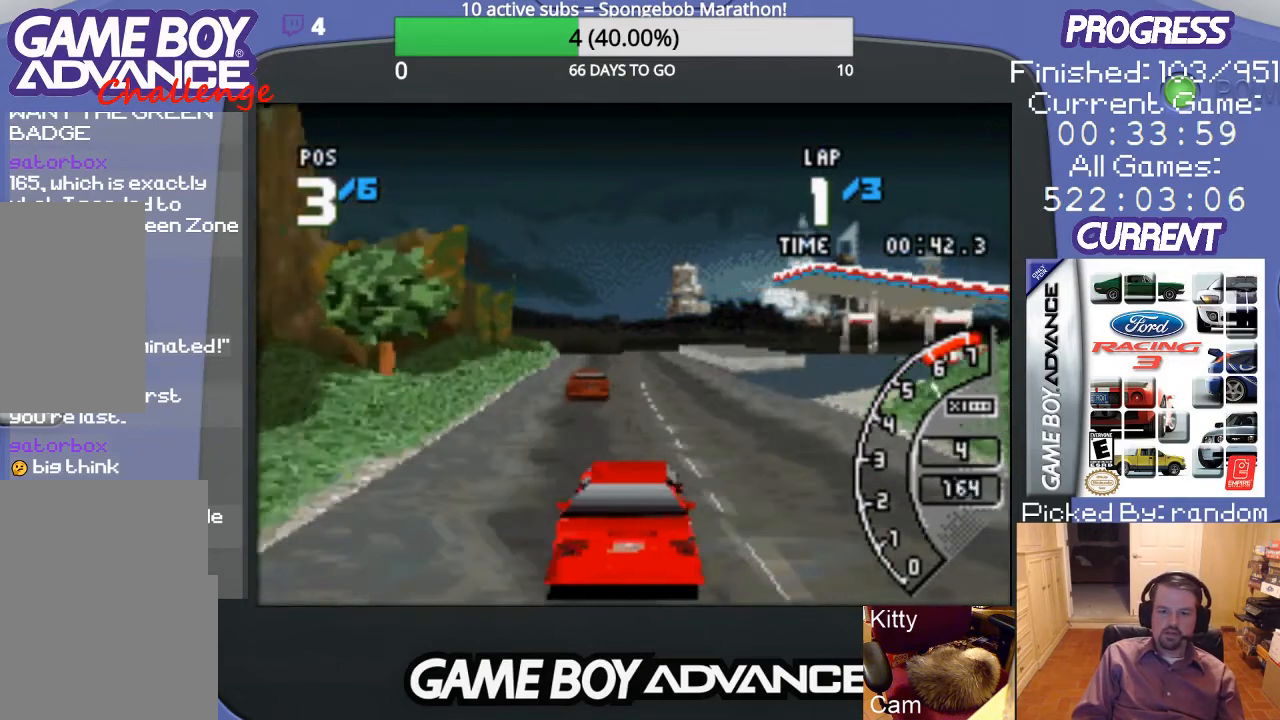
{"buttons": ["A"], "events": [[300, "DPAD_LEFT", "down"], [400, "DPAD_LEFT", "up"]]}
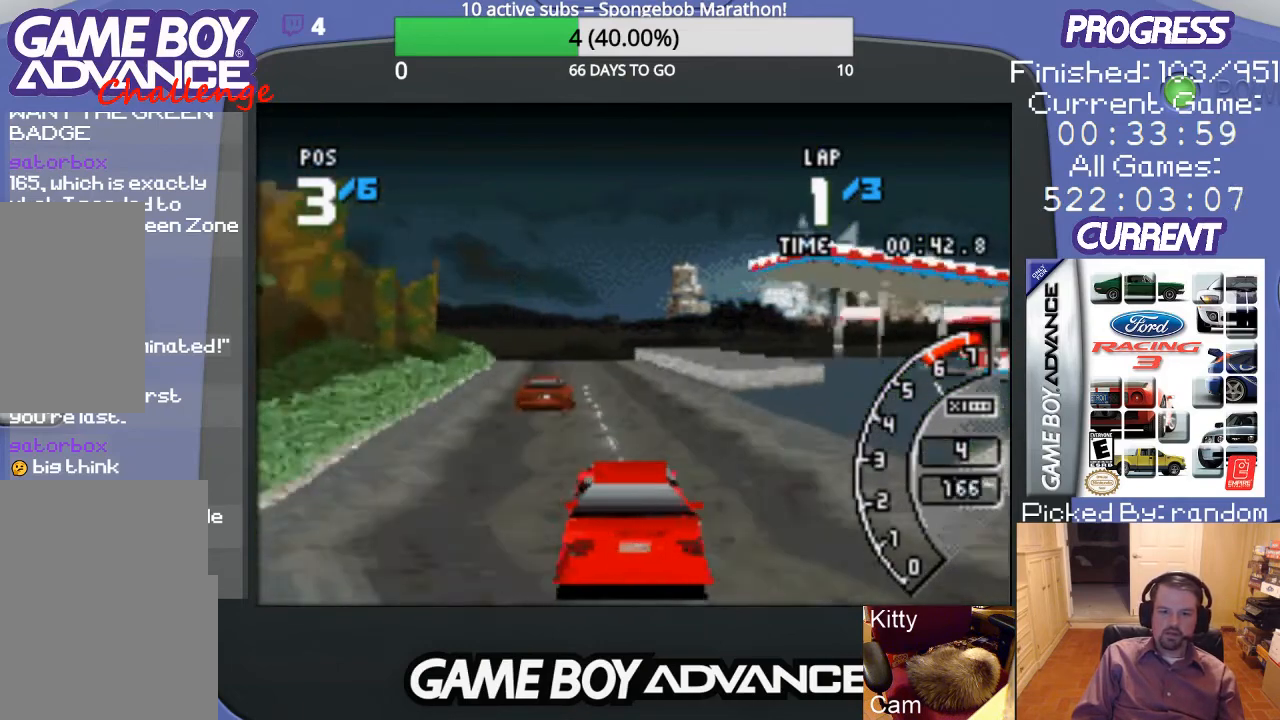
{"buttons": ["A"], "events": []}